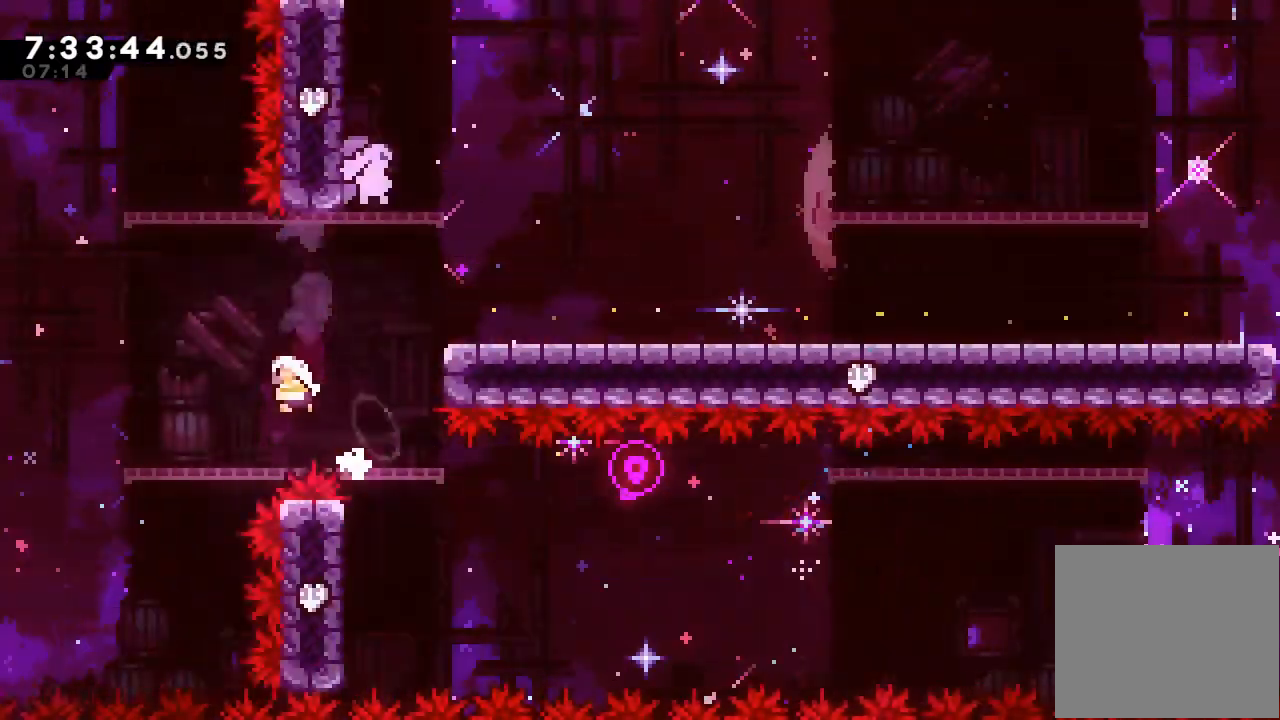
Gameplay with keyboard; each line is a JSON object with the keys held at the frame after it. "events" lists presses ("down") and releases ("up") of "a", "d", "down", "e", "escape", "f", "left", "right", "s", "space", "up" and "w" between this image and that frame as [ms after this image, input, new state], when the widget could be followed in between. No other keys are recorded. Mouse input is not recorded.
{"keys": ["right"], "events": [[367, "s", "up"], [367, "up", "up"], [400, "right", "down"]]}
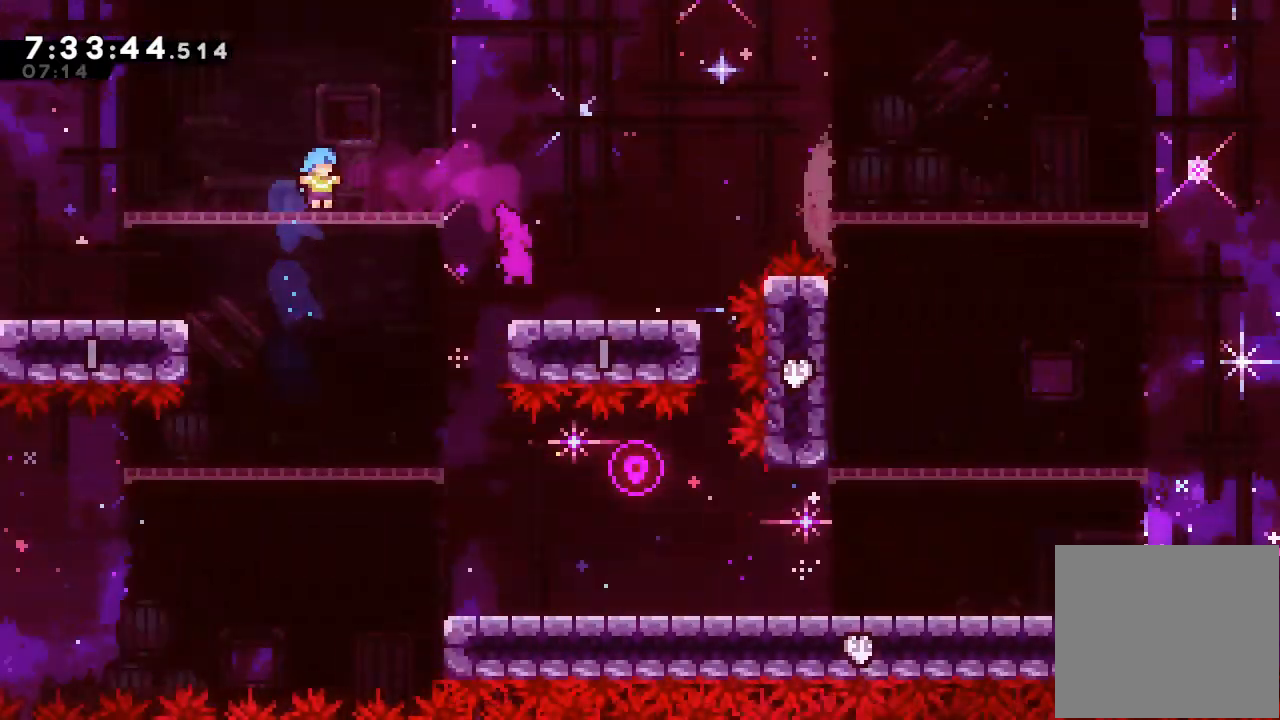
{"keys": ["left"], "events": [[367, "right", "up"], [433, "left", "down"]]}
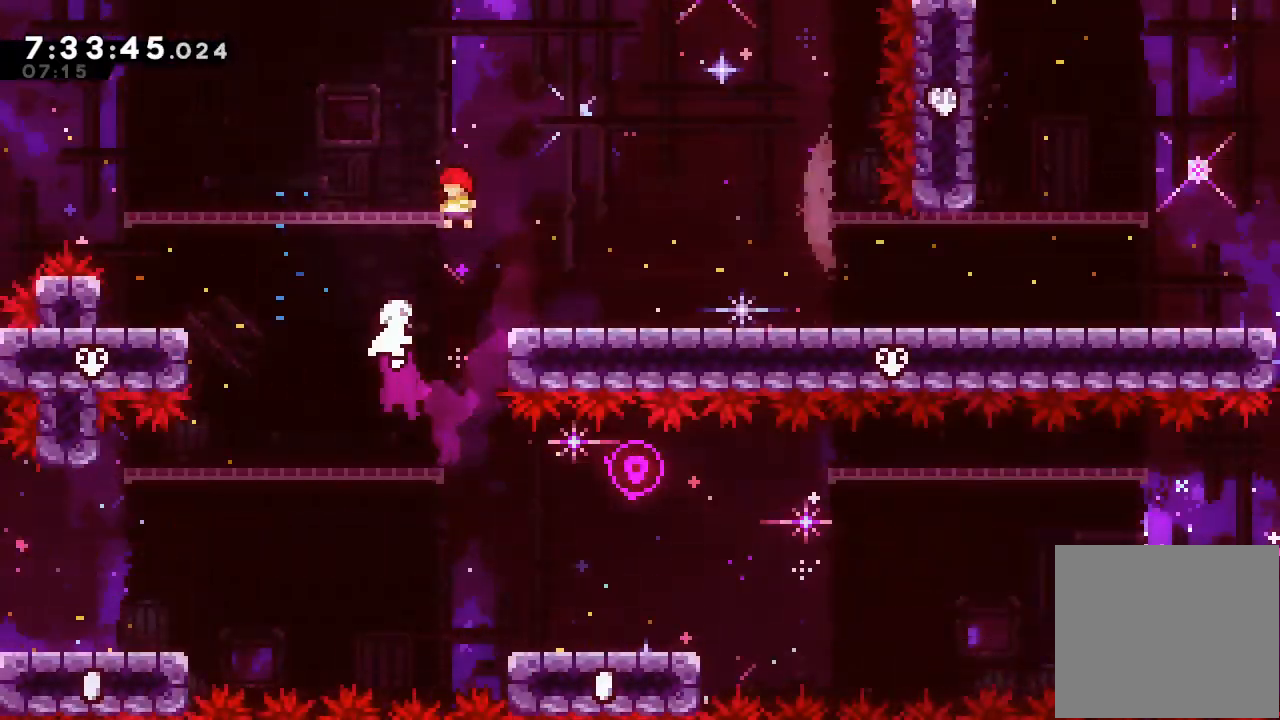
{"keys": [], "events": [[67, "left", "up"], [200, "left", "down"], [400, "d", "down"], [400, "left", "up"], [500, "d", "up"]]}
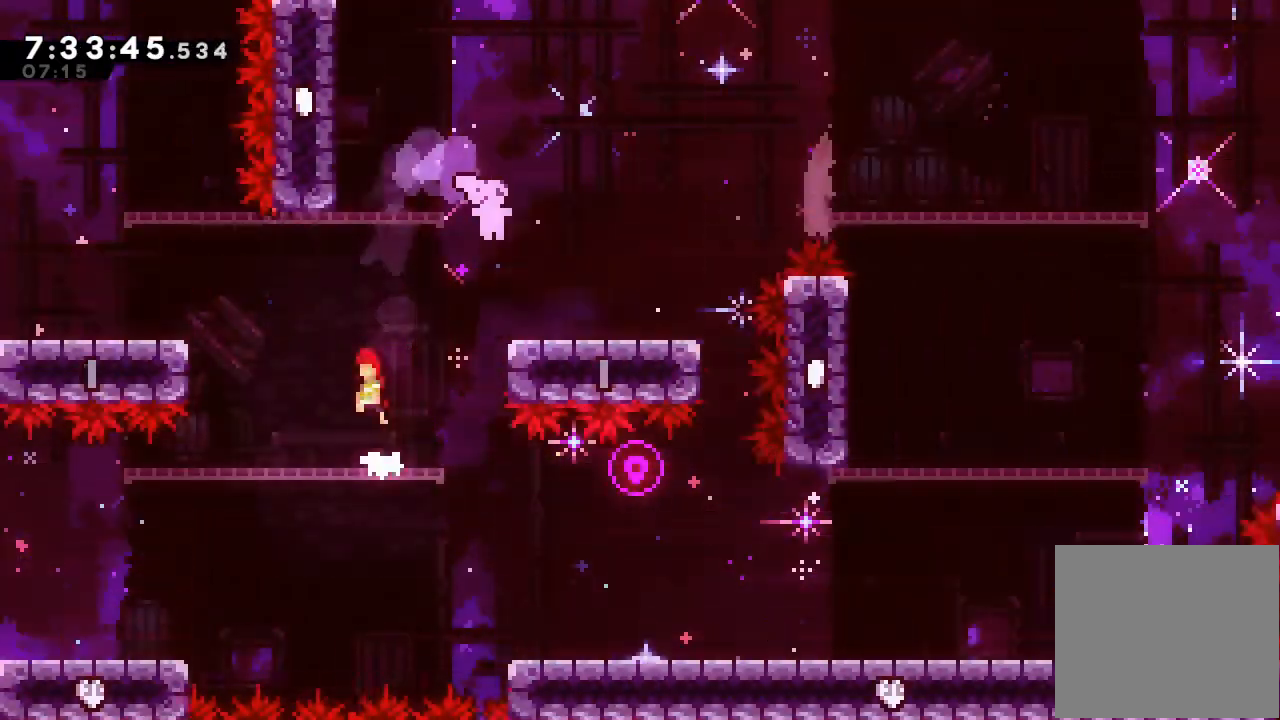
{"keys": ["right"], "events": [[33, "s", "down"], [33, "up", "down"], [267, "right", "down"], [367, "s", "up"], [367, "up", "up"]]}
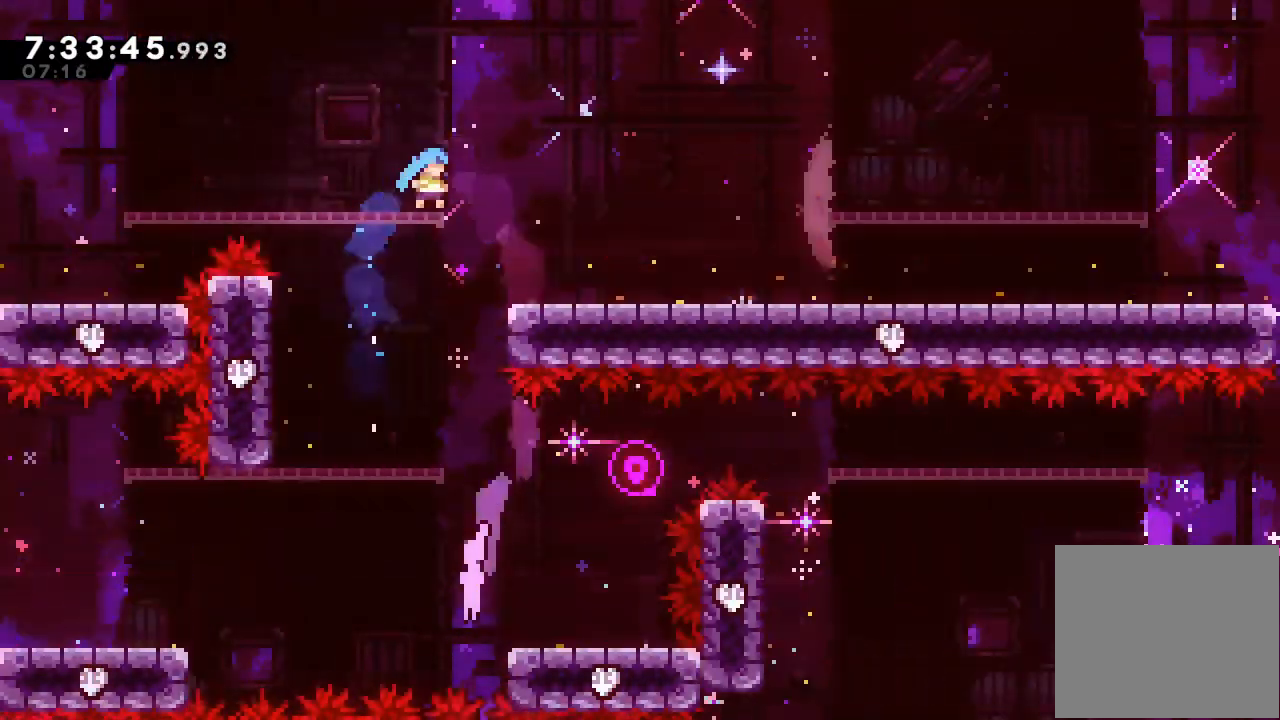
{"keys": ["down"], "events": [[200, "down", "down"], [300, "right", "up"]]}
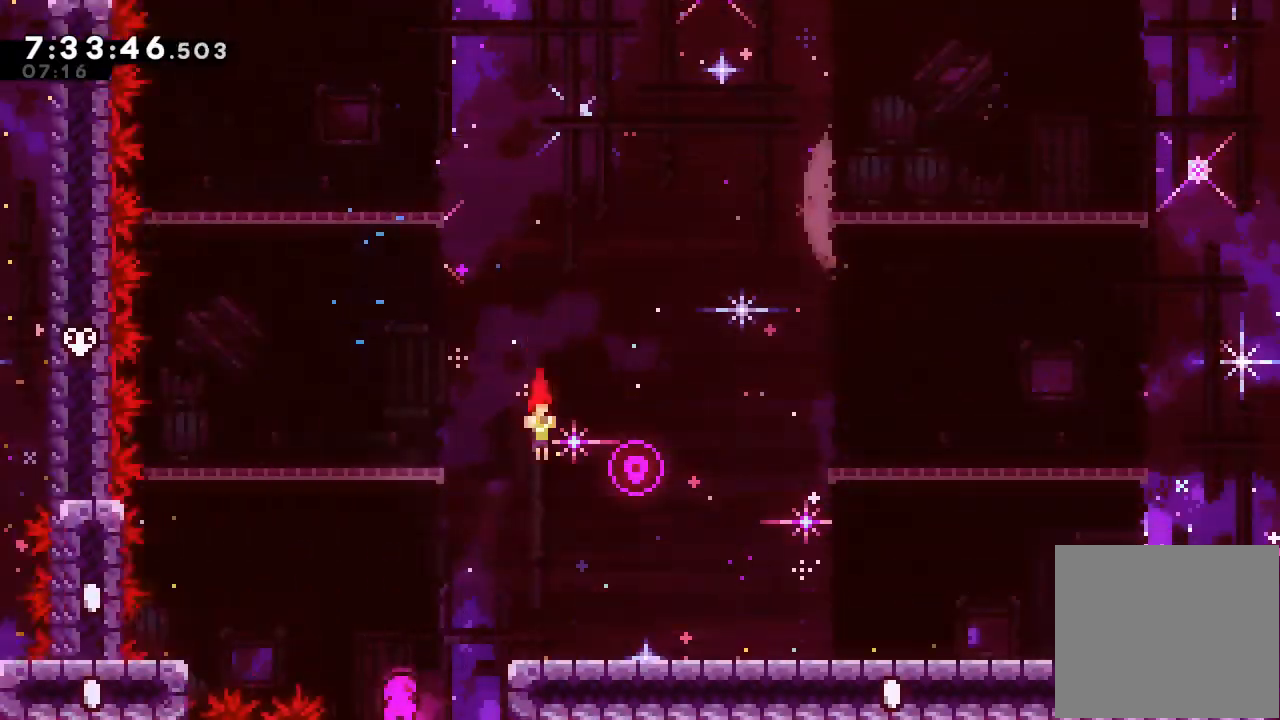
{"keys": ["down"], "events": []}
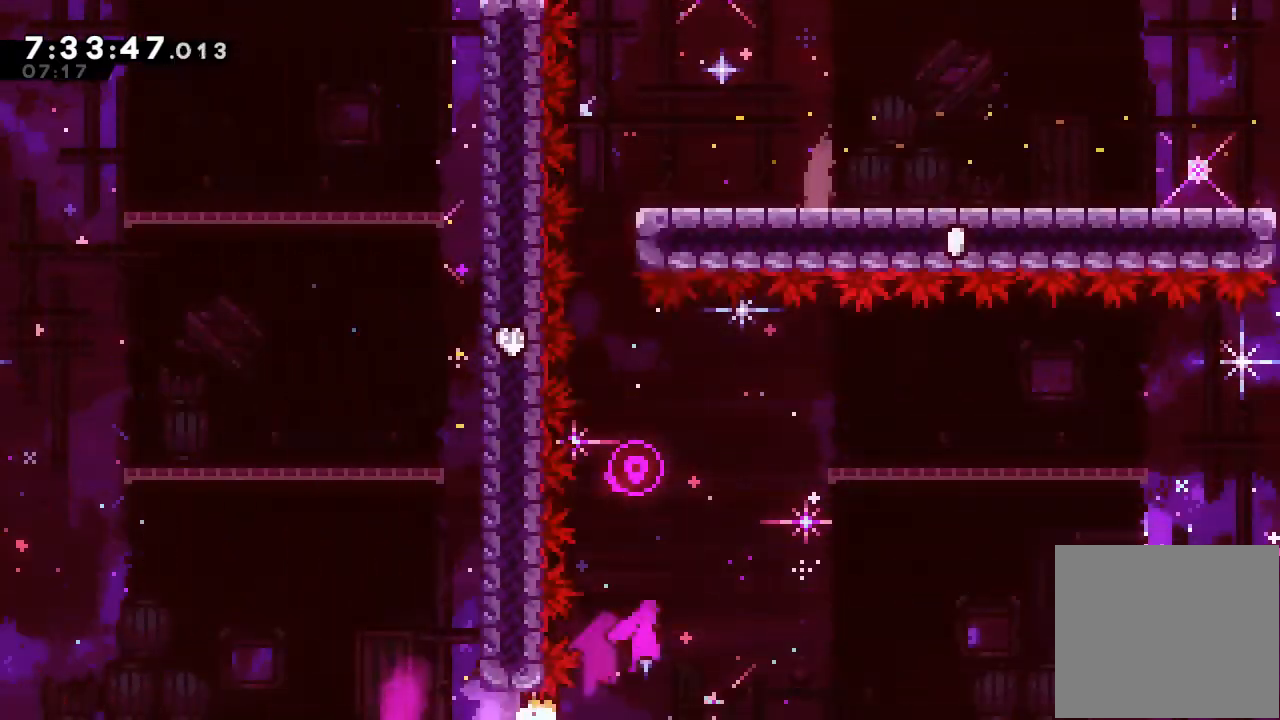
{"keys": ["right"], "events": [[233, "down", "up"], [433, "right", "down"], [433, "s", "down"], [500, "s", "up"]]}
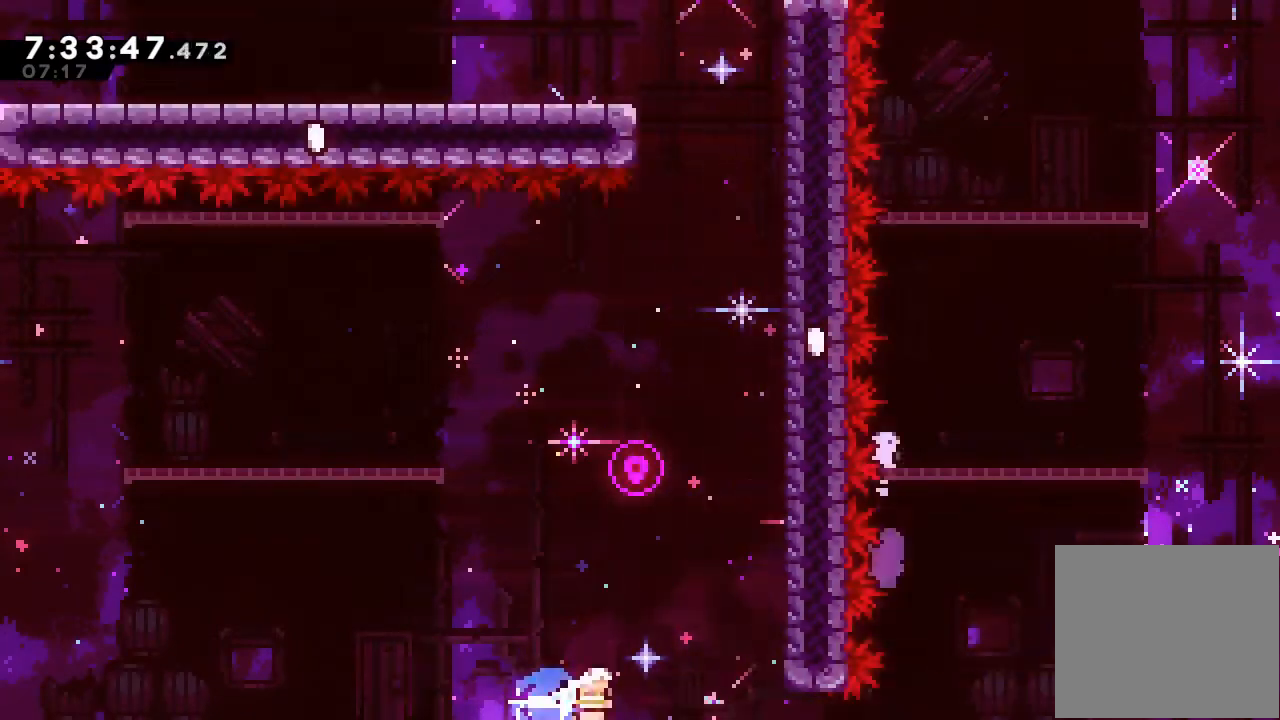
{"keys": ["s", "up"], "events": [[100, "d", "down"], [233, "d", "up"], [300, "right", "up"], [300, "s", "down"], [300, "up", "down"]]}
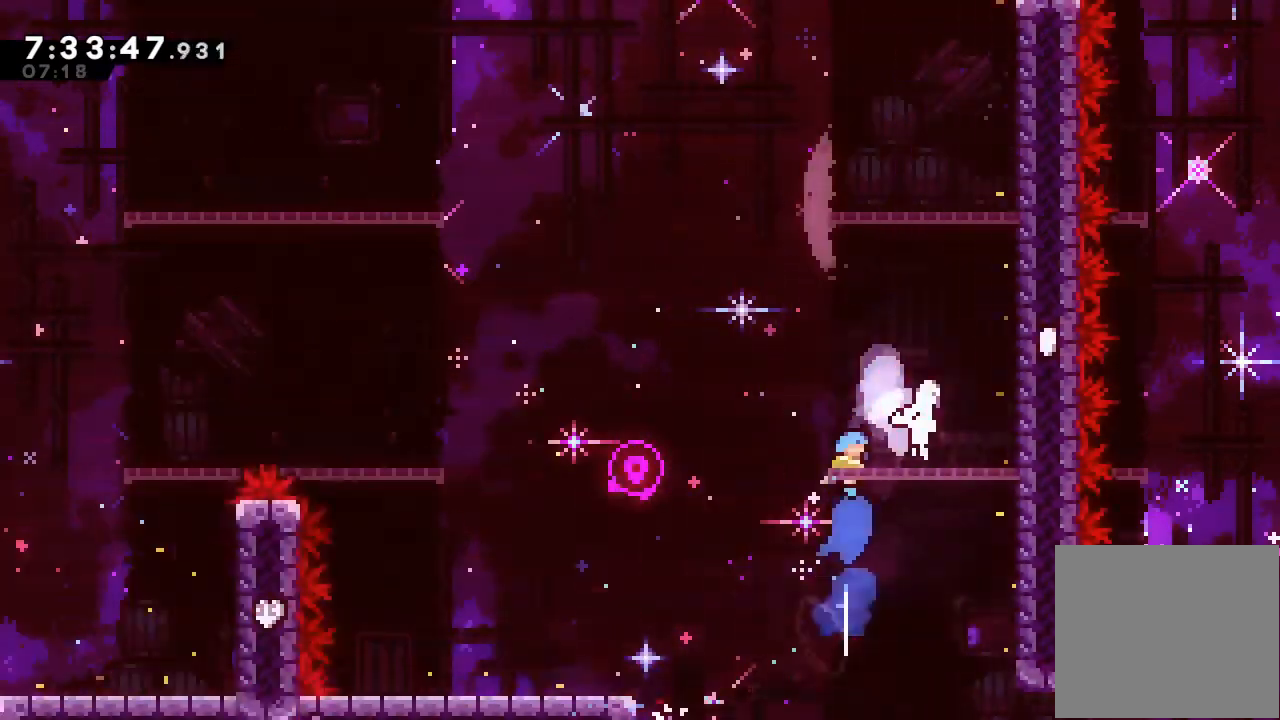
{"keys": ["s", "up"], "events": [[67, "right", "down"], [100, "up", "up"], [267, "s", "up"], [500, "right", "up"], [500, "s", "down"], [500, "up", "down"]]}
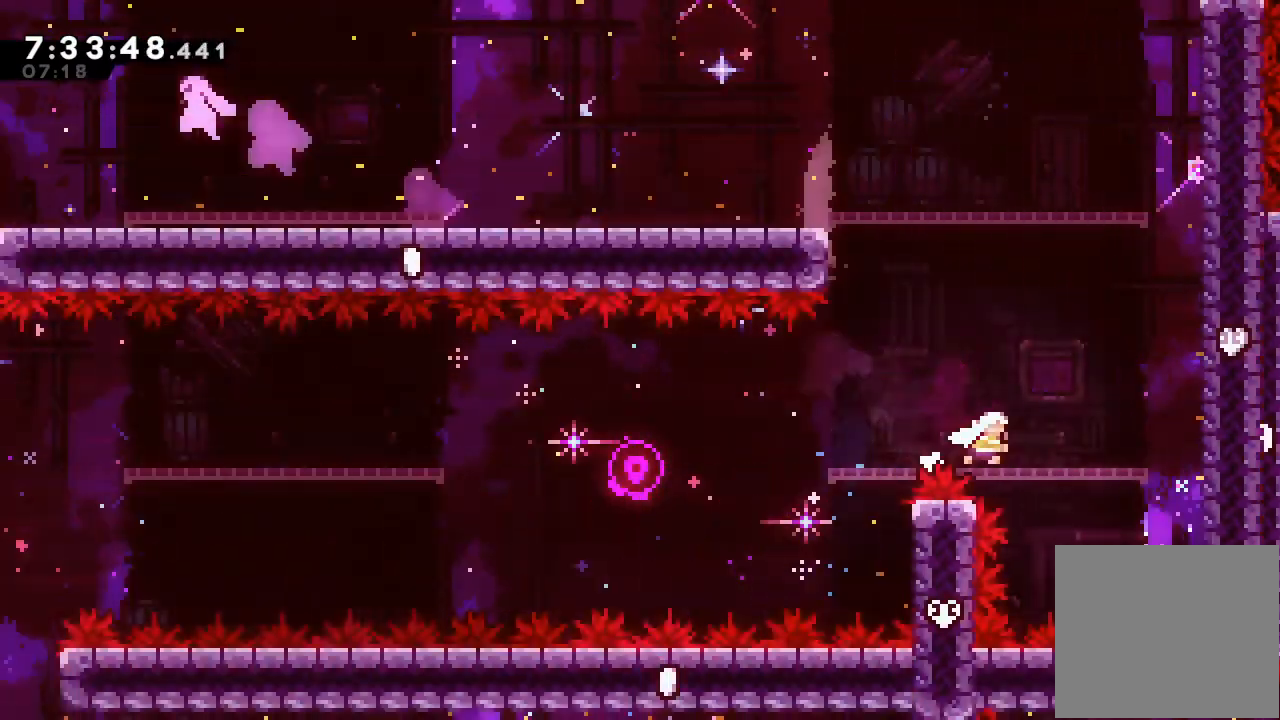
{"keys": ["d", "left", "up"], "events": [[133, "s", "up"], [233, "d", "down"], [267, "left", "down"]]}
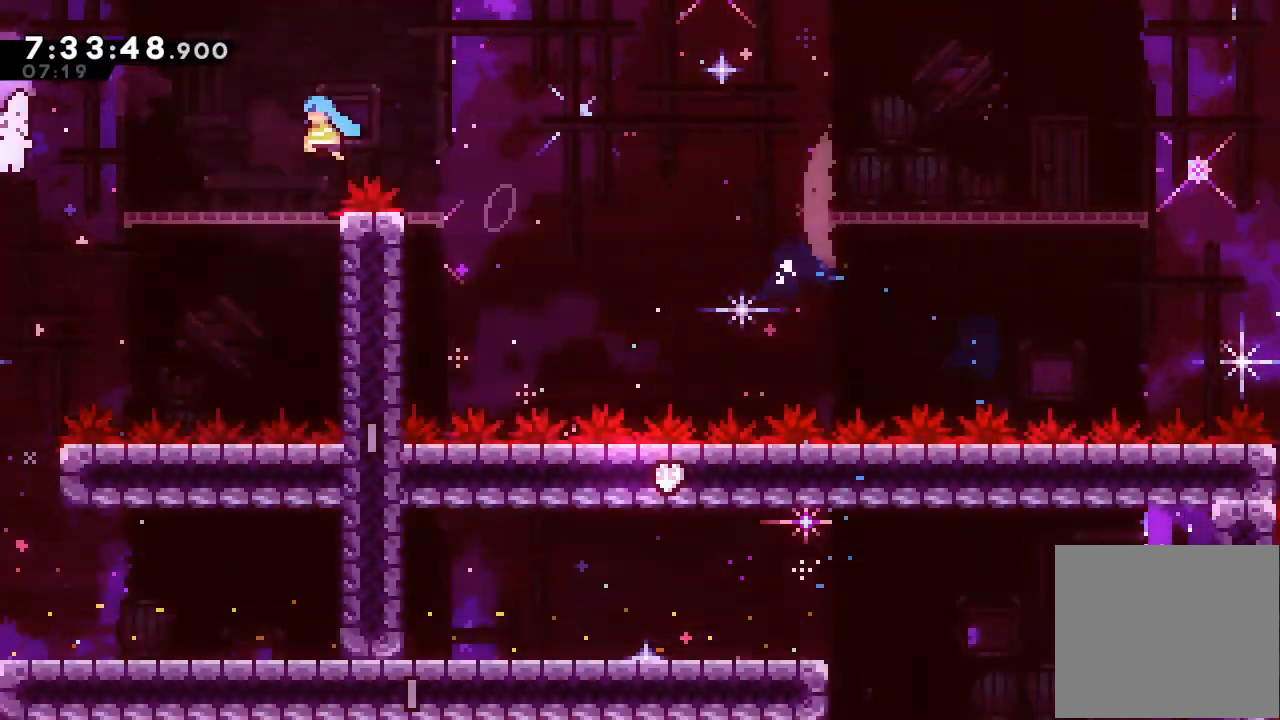
{"keys": ["down"], "events": [[233, "up", "up"], [433, "d", "up"], [433, "left", "up"], [467, "down", "down"]]}
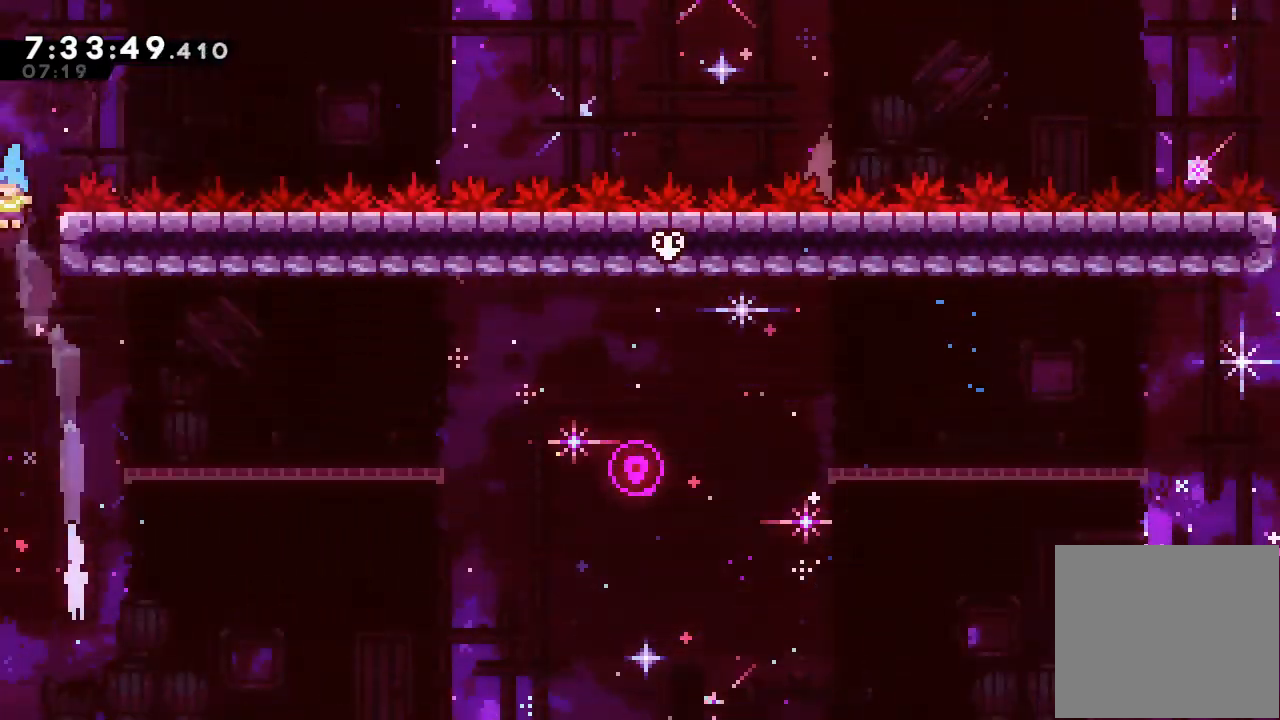
{"keys": ["down"], "events": []}
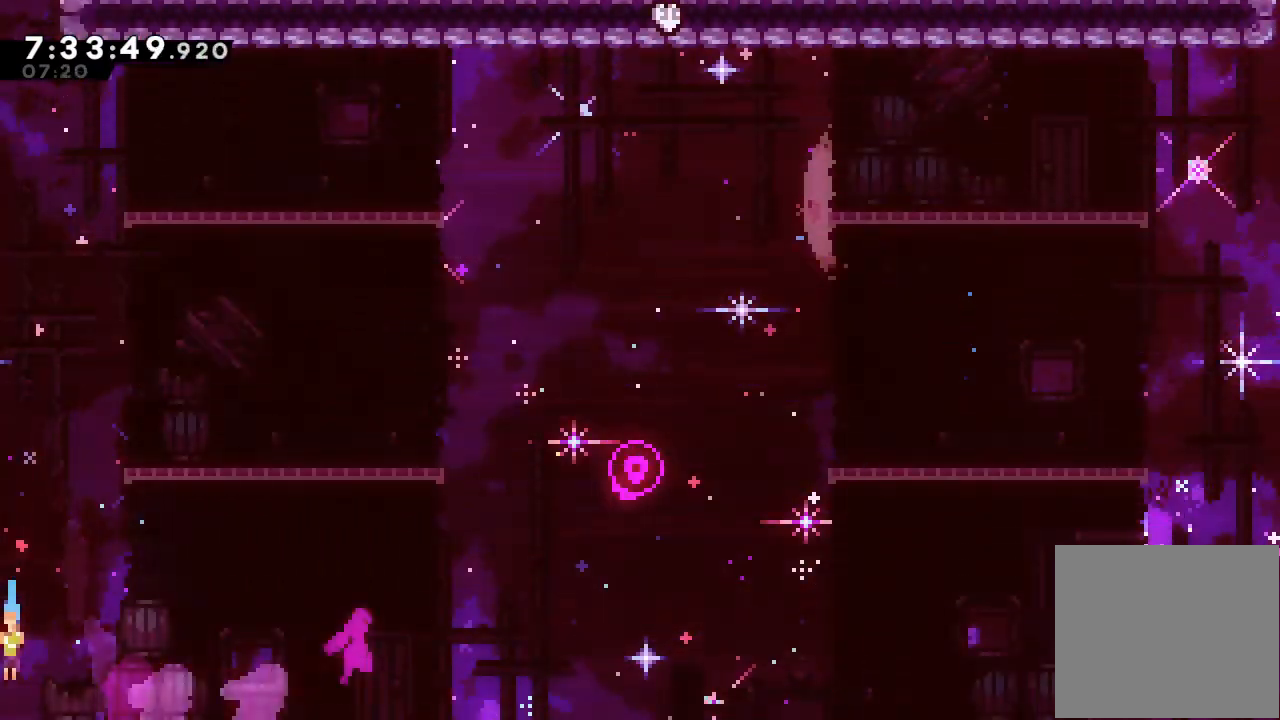
{"keys": ["d", "right"], "events": [[100, "right", "down"], [100, "s", "down"], [167, "s", "up"], [233, "d", "down"], [267, "down", "up"], [333, "d", "up"], [500, "d", "down"]]}
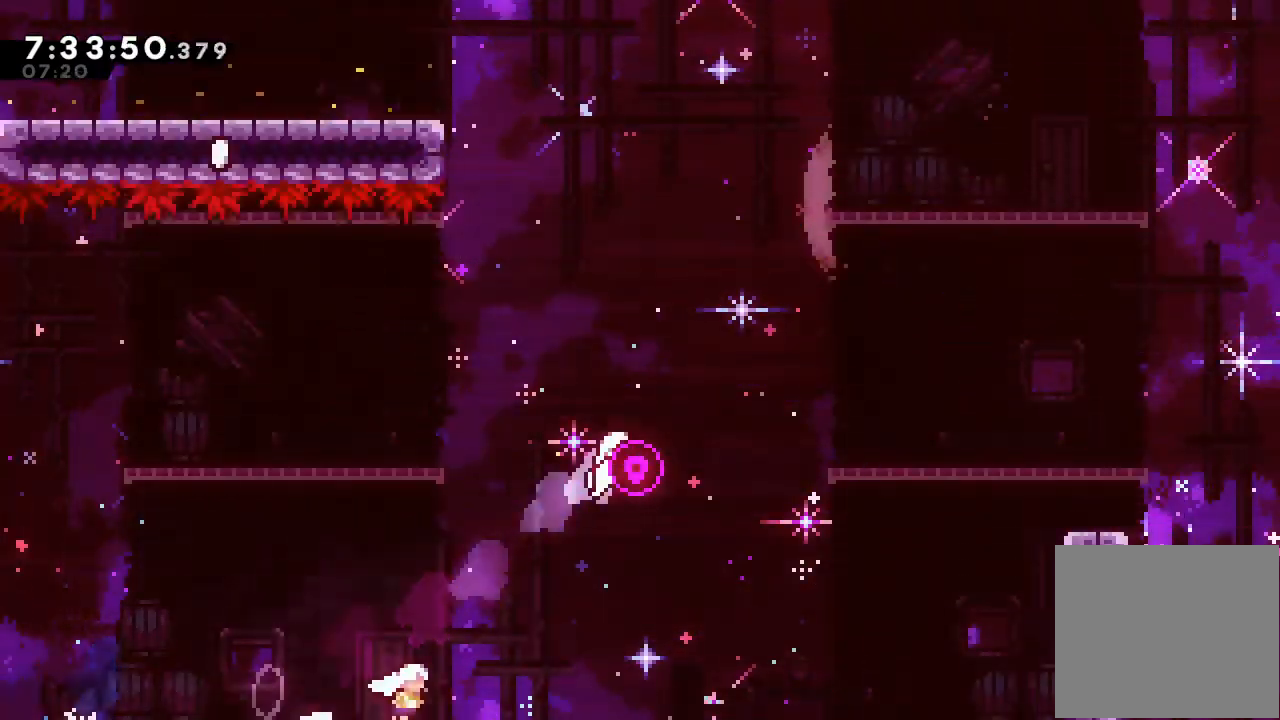
{"keys": ["right", "s", "up"], "events": [[200, "d", "up"], [233, "up", "down"], [300, "s", "down"]]}
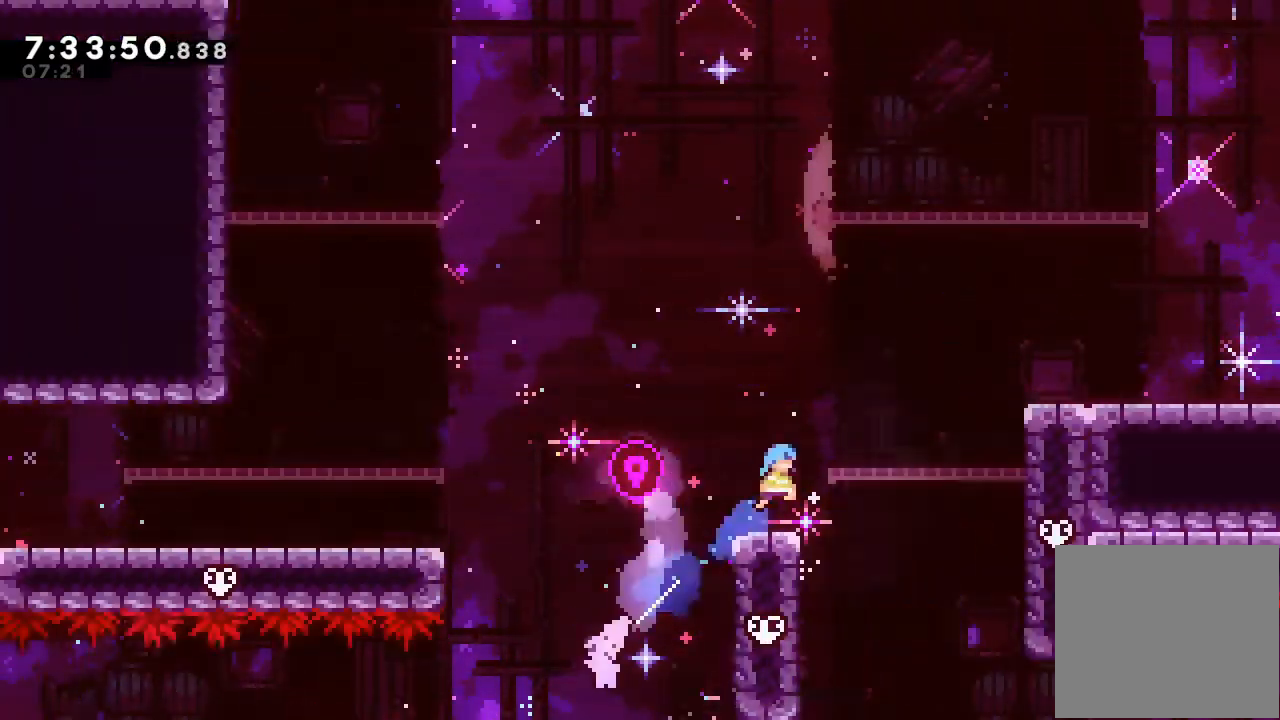
{"keys": ["left"], "events": [[67, "s", "up"], [67, "up", "up"], [133, "right", "up"], [167, "left", "down"]]}
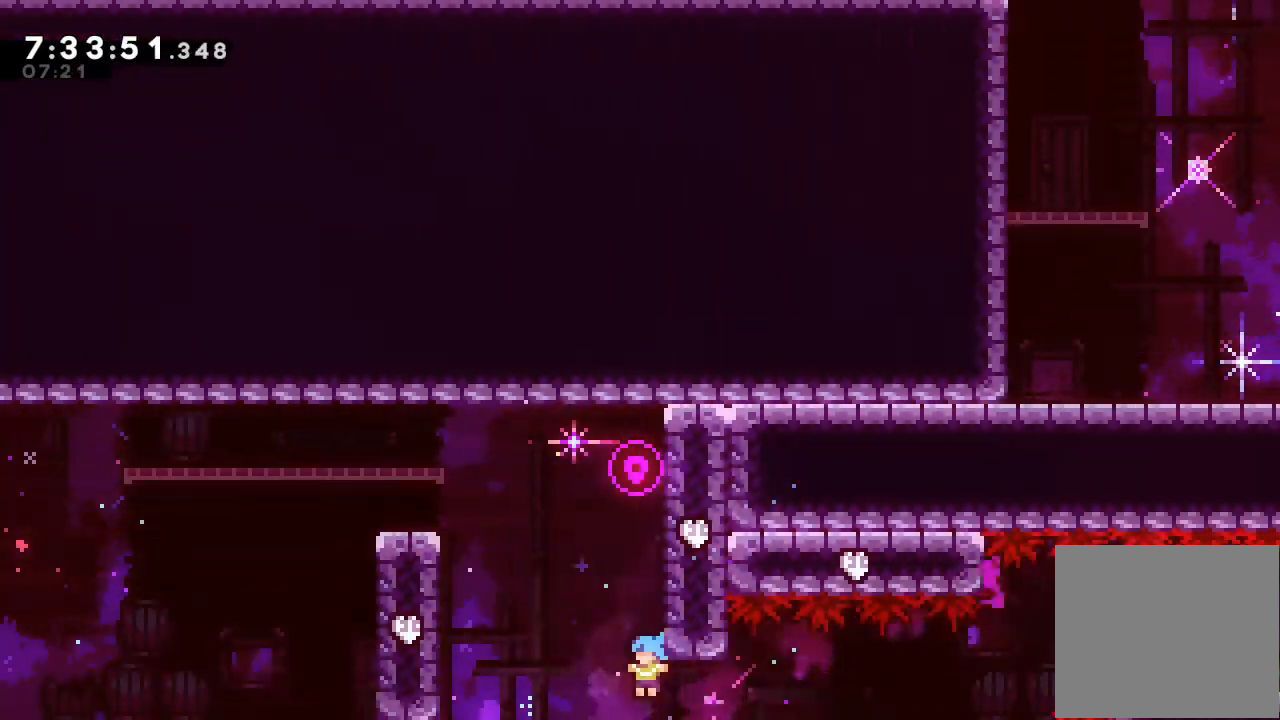
{"keys": ["d", "right"], "events": [[33, "left", "up"], [267, "left", "down"], [267, "s", "down"], [367, "s", "up"], [400, "right", "down"], [467, "d", "down"], [467, "left", "up"]]}
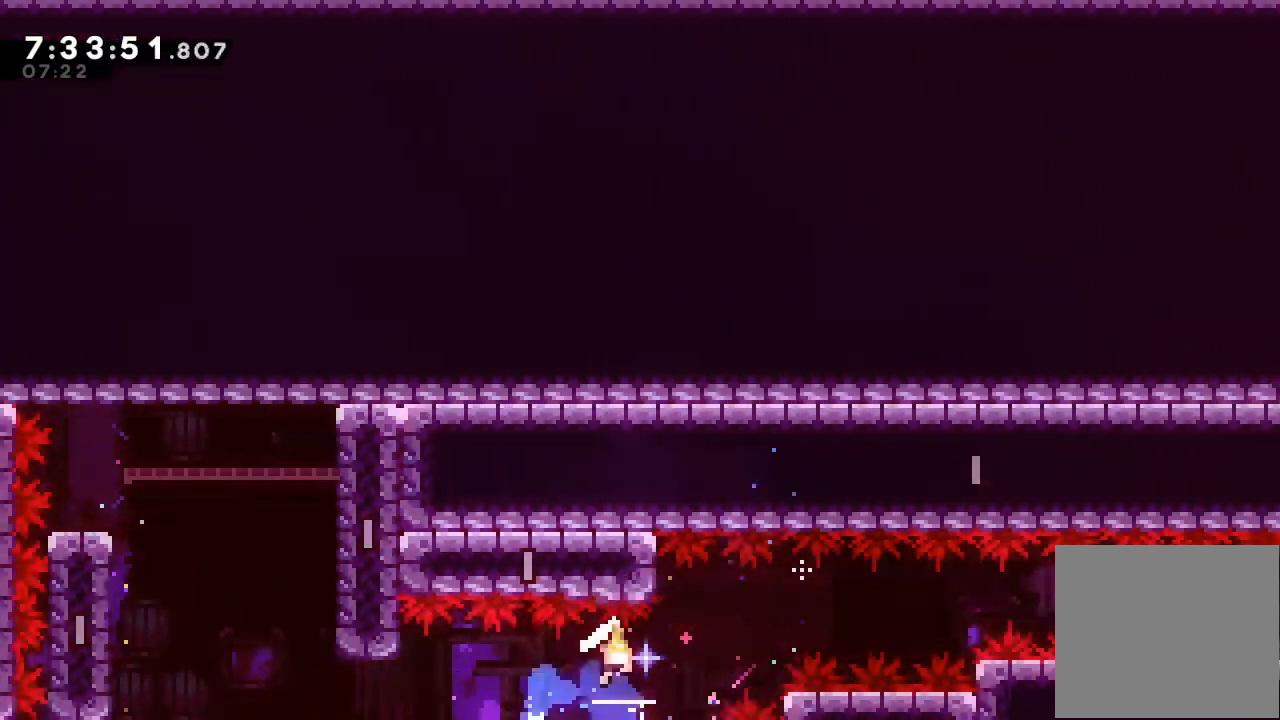
{"keys": ["right", "s"], "events": [[333, "d", "up"], [333, "s", "down"]]}
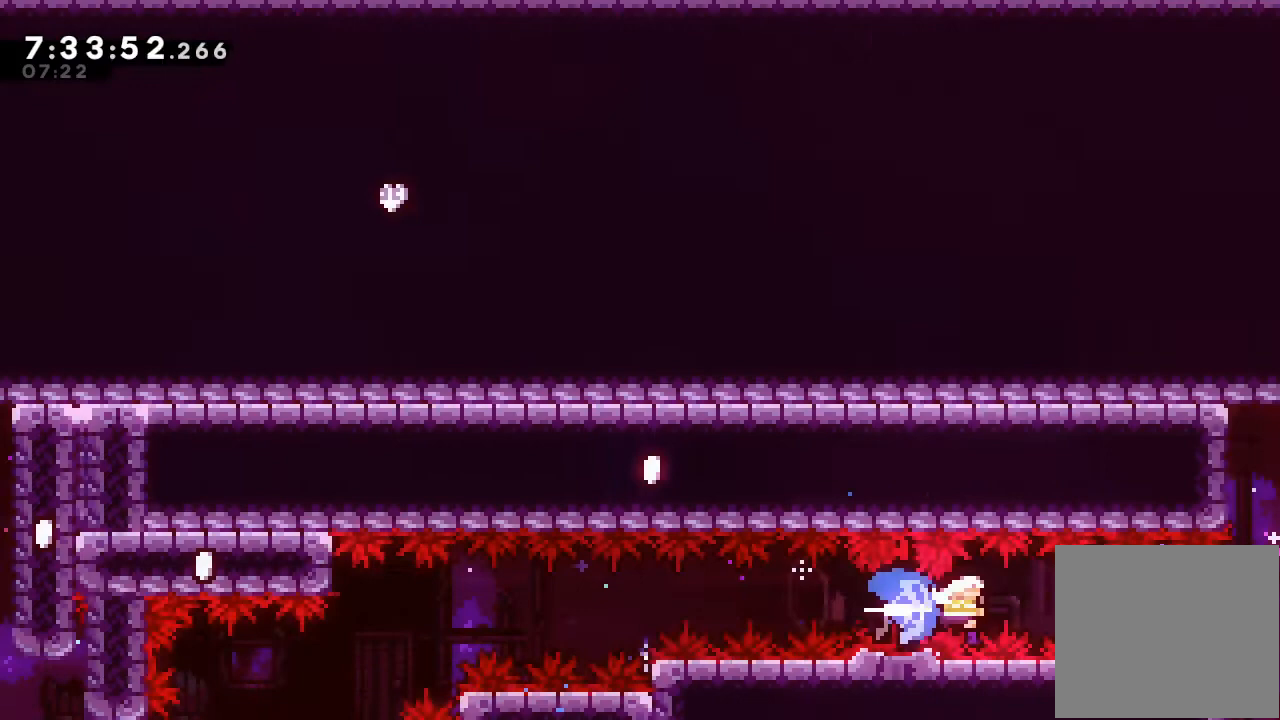
{"keys": ["d", "left"], "events": [[300, "right", "up"], [300, "s", "up"], [333, "left", "down"], [433, "d", "down"]]}
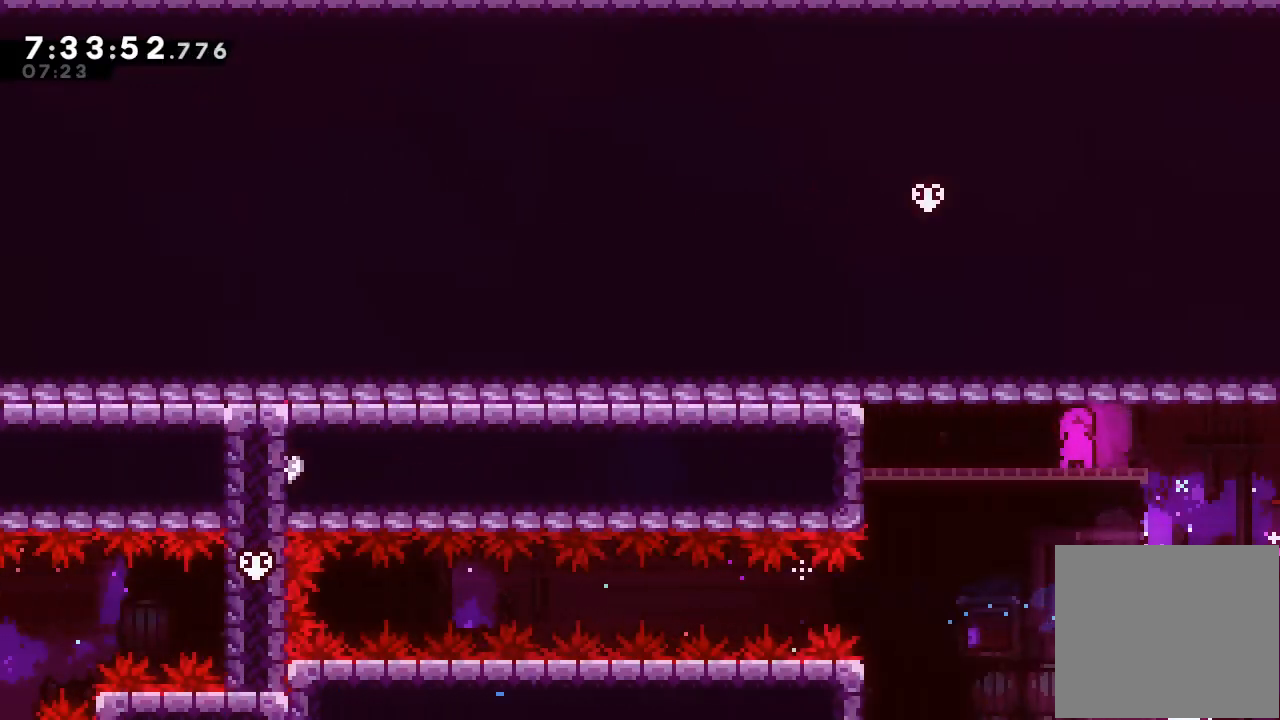
{"keys": ["right"], "events": [[100, "d", "up"], [133, "s", "down"], [133, "up", "down"], [200, "left", "up"], [433, "up", "up"], [467, "s", "up"], [500, "right", "down"]]}
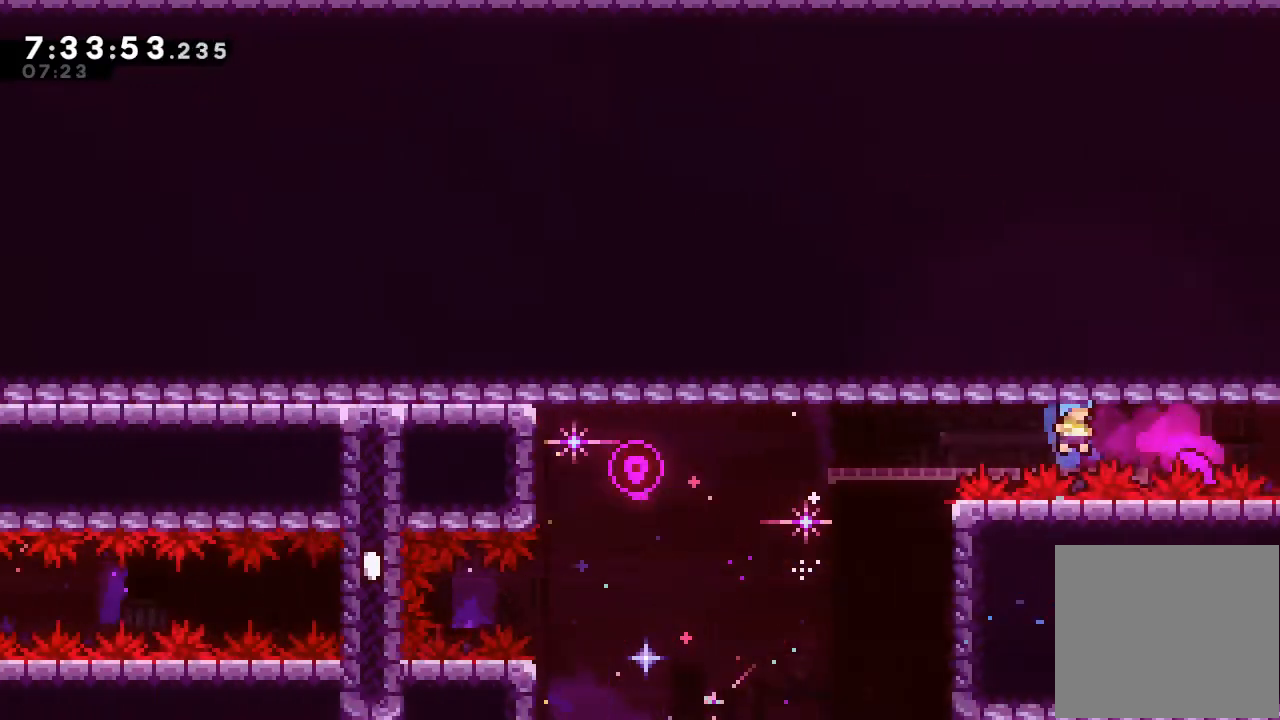
{"keys": ["right"], "events": [[233, "right", "up"], [467, "right", "down"]]}
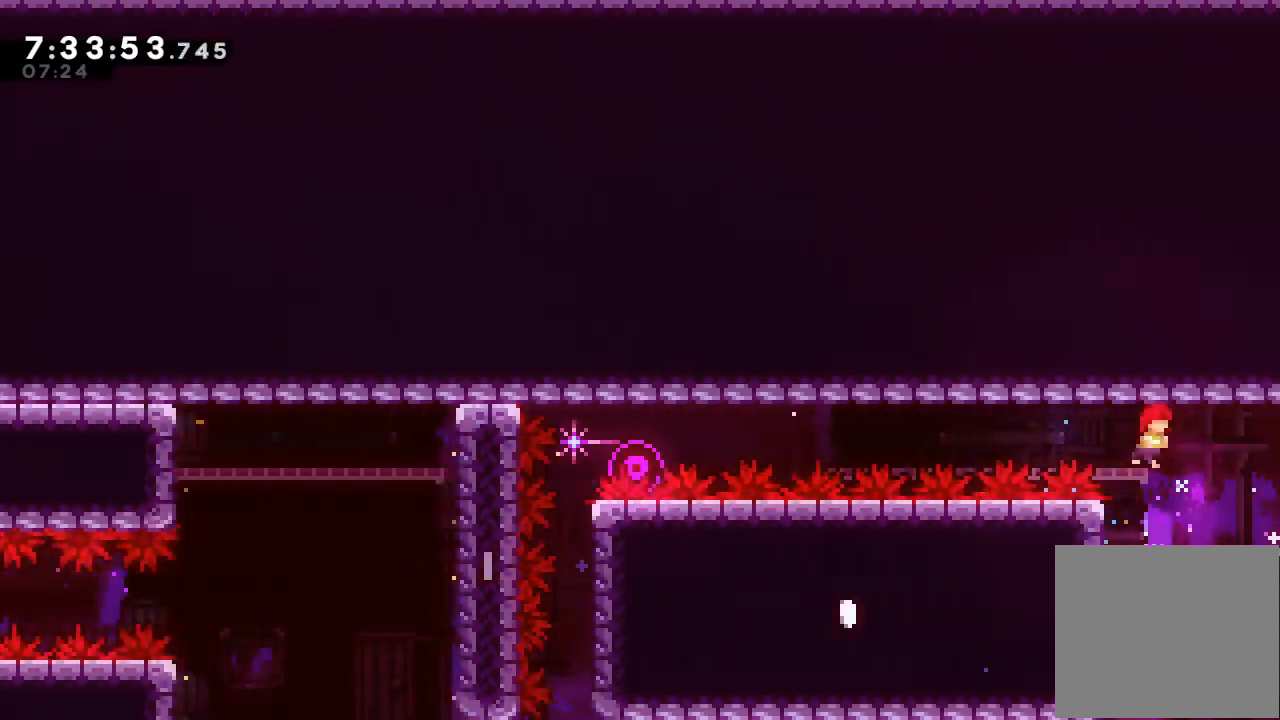
{"keys": ["left"], "events": [[100, "right", "up"], [167, "left", "down"]]}
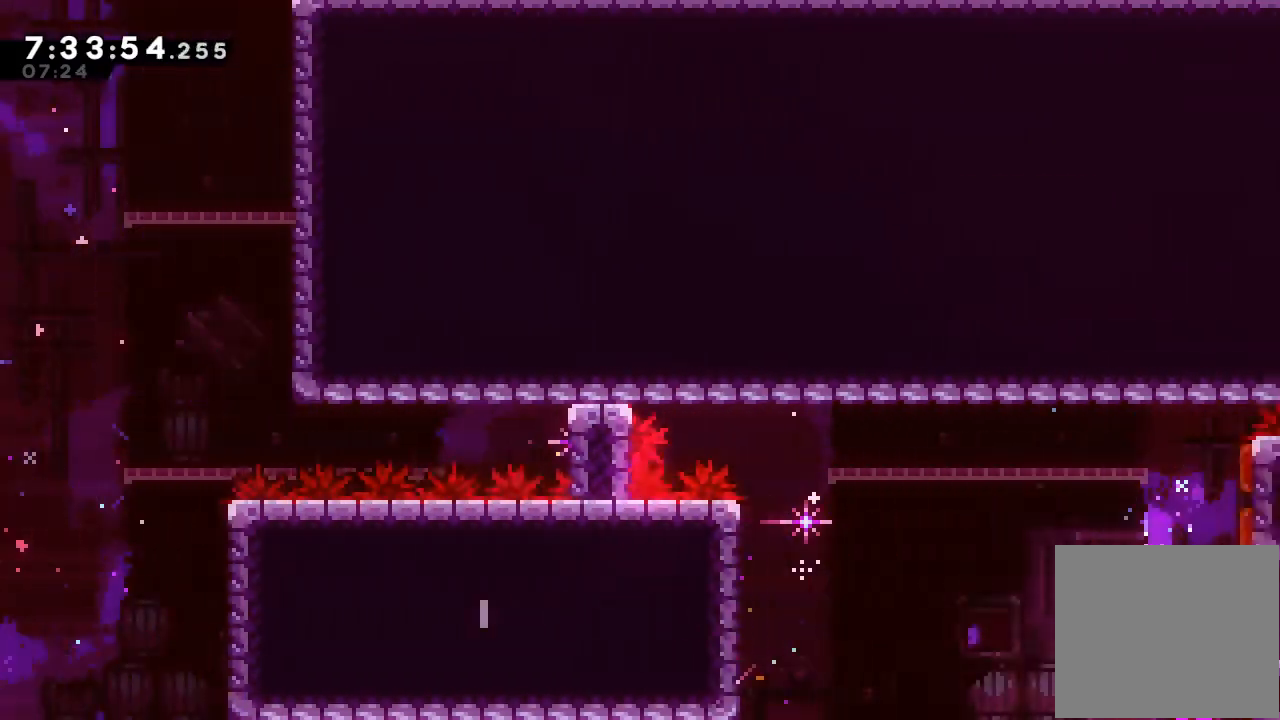
{"keys": [], "events": [[33, "d", "down"], [100, "left", "up"], [200, "right", "down"], [400, "d", "up"], [467, "right", "up"]]}
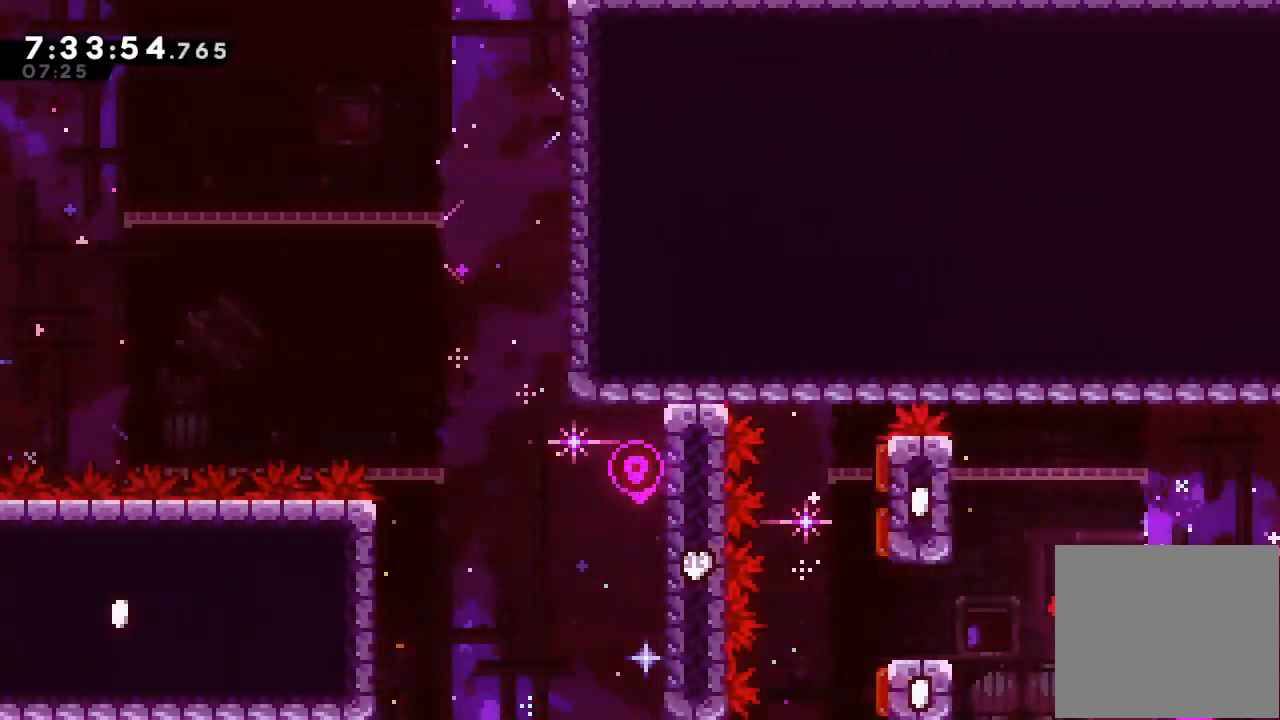
{"keys": ["down"], "events": [[67, "left", "down"], [200, "left", "up"], [233, "down", "down"]]}
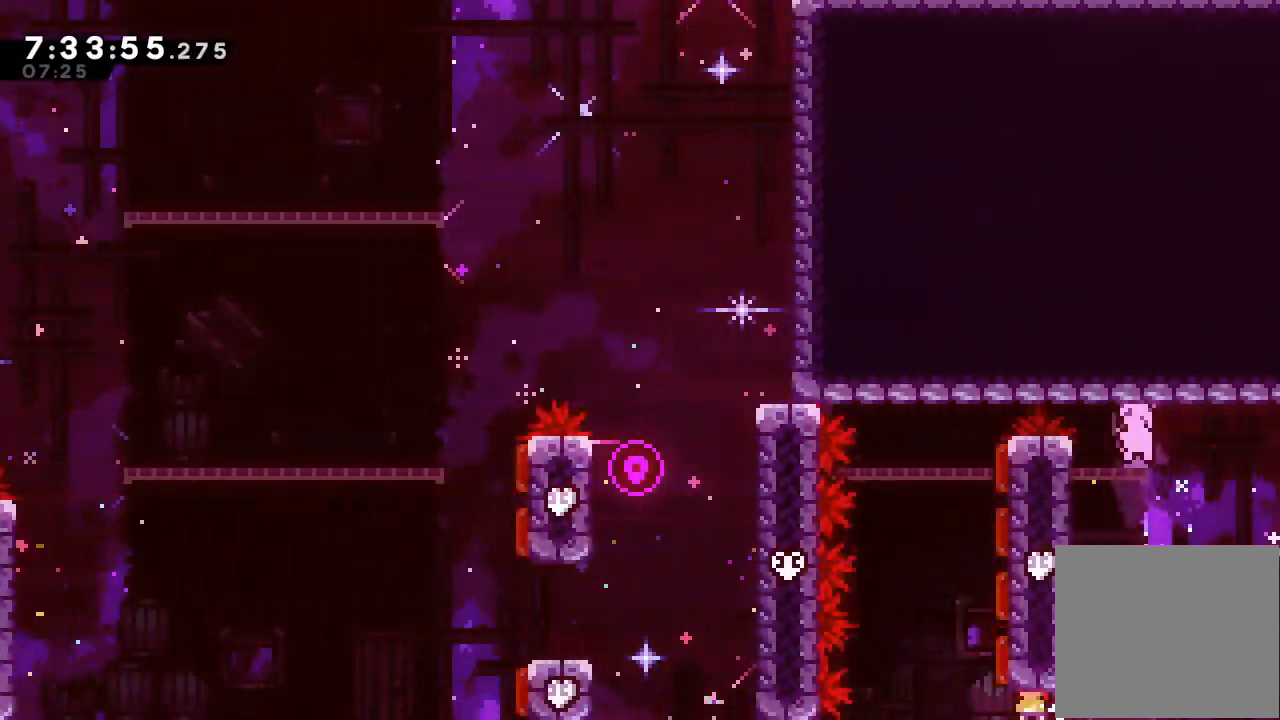
{"keys": ["d", "s", "up"], "events": [[200, "d", "down"], [267, "down", "up"], [367, "d", "up"], [400, "s", "down"], [400, "up", "down"], [467, "d", "down"]]}
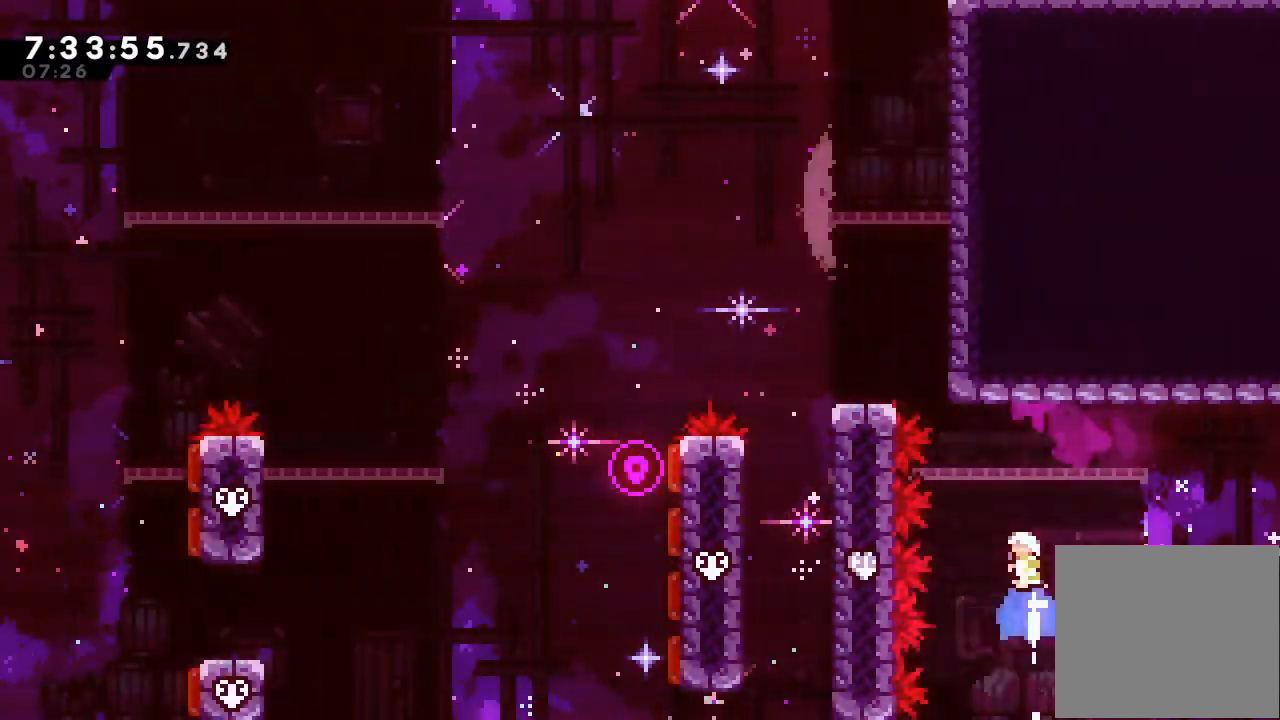
{"keys": ["s", "up"], "events": [[67, "d", "up"], [133, "s", "up"], [167, "up", "up"], [233, "right", "down"], [267, "right", "up"], [467, "up", "down"], [500, "s", "down"]]}
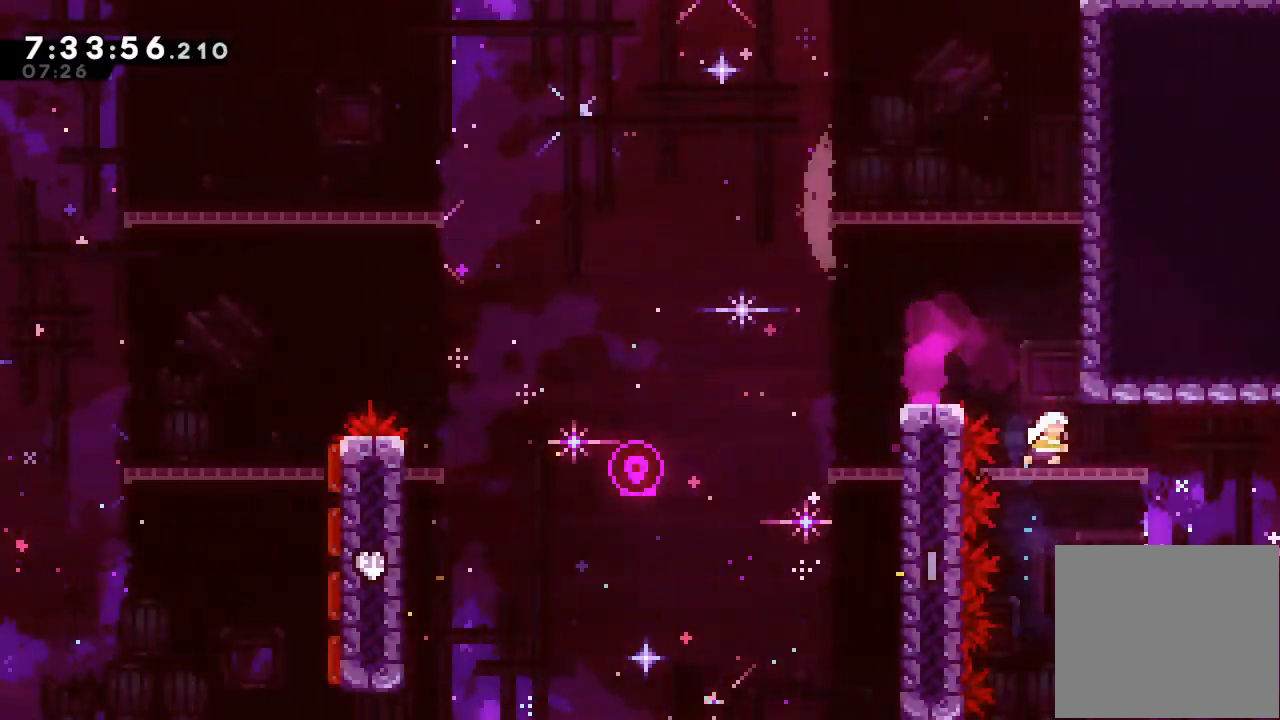
{"keys": ["left"], "events": [[200, "left", "down"], [200, "s", "up"], [200, "up", "up"]]}
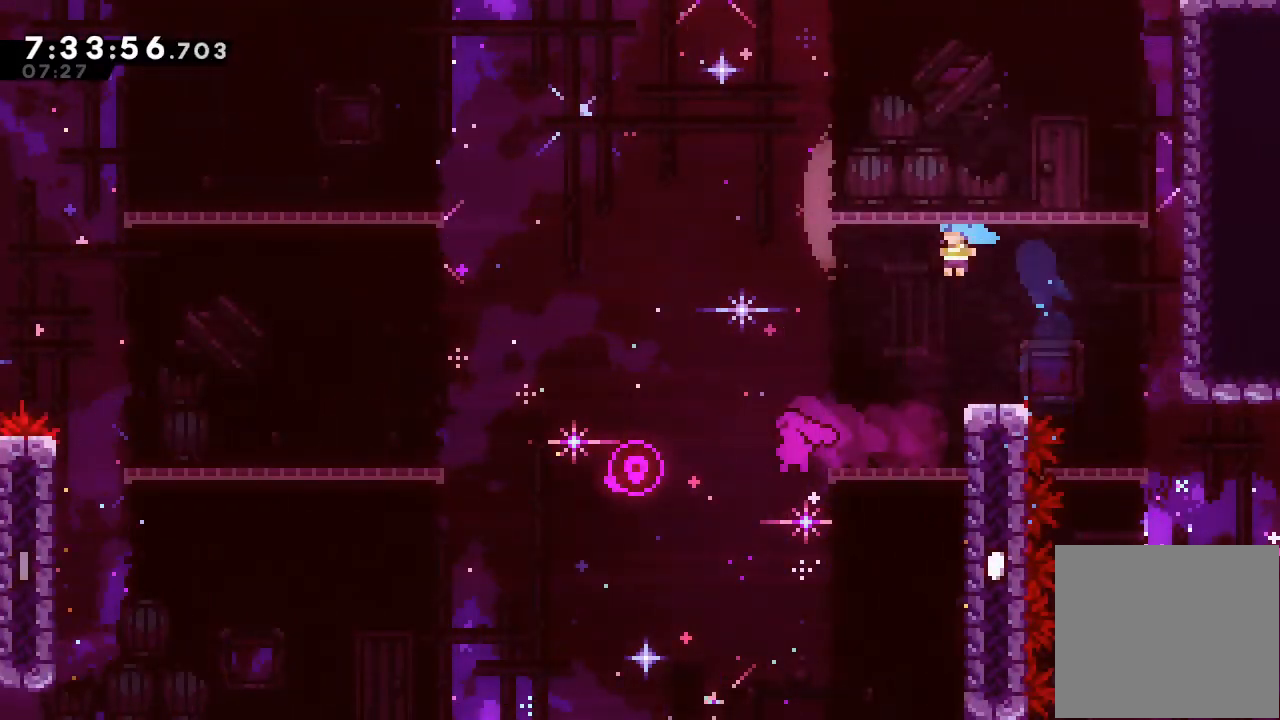
{"keys": ["right"], "events": [[400, "left", "up"], [467, "right", "down"]]}
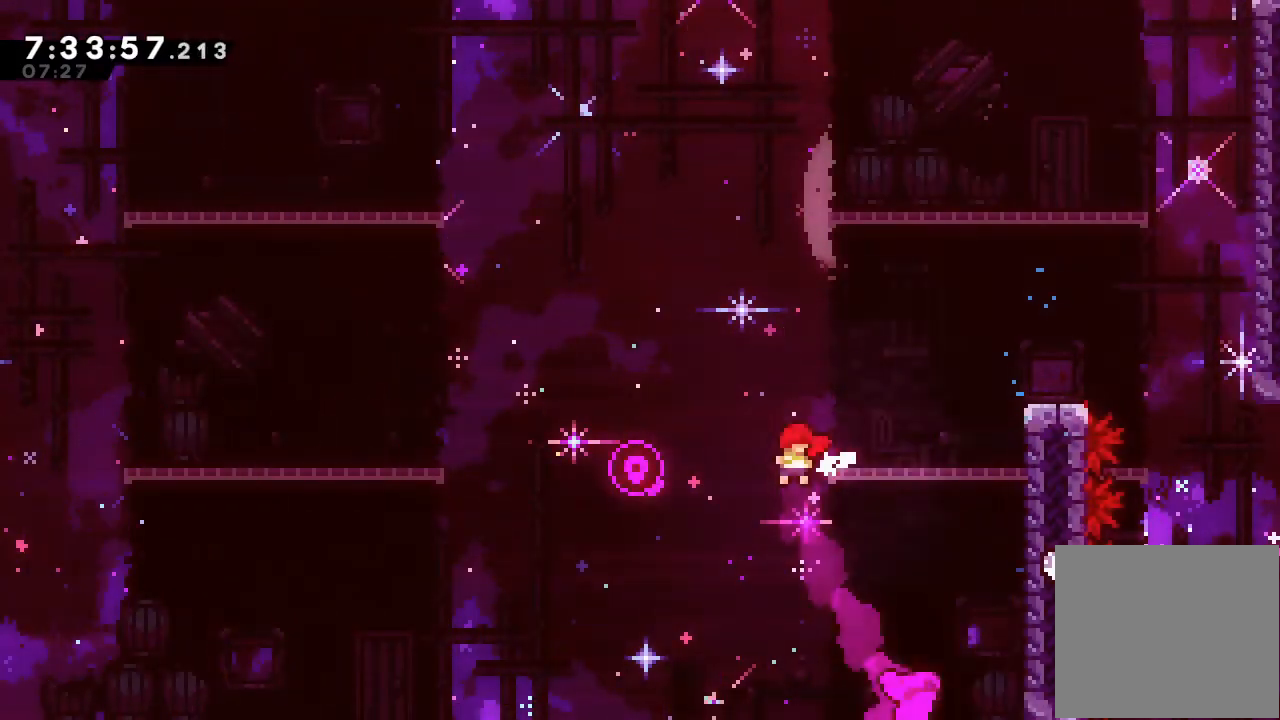
{"keys": ["right"], "events": []}
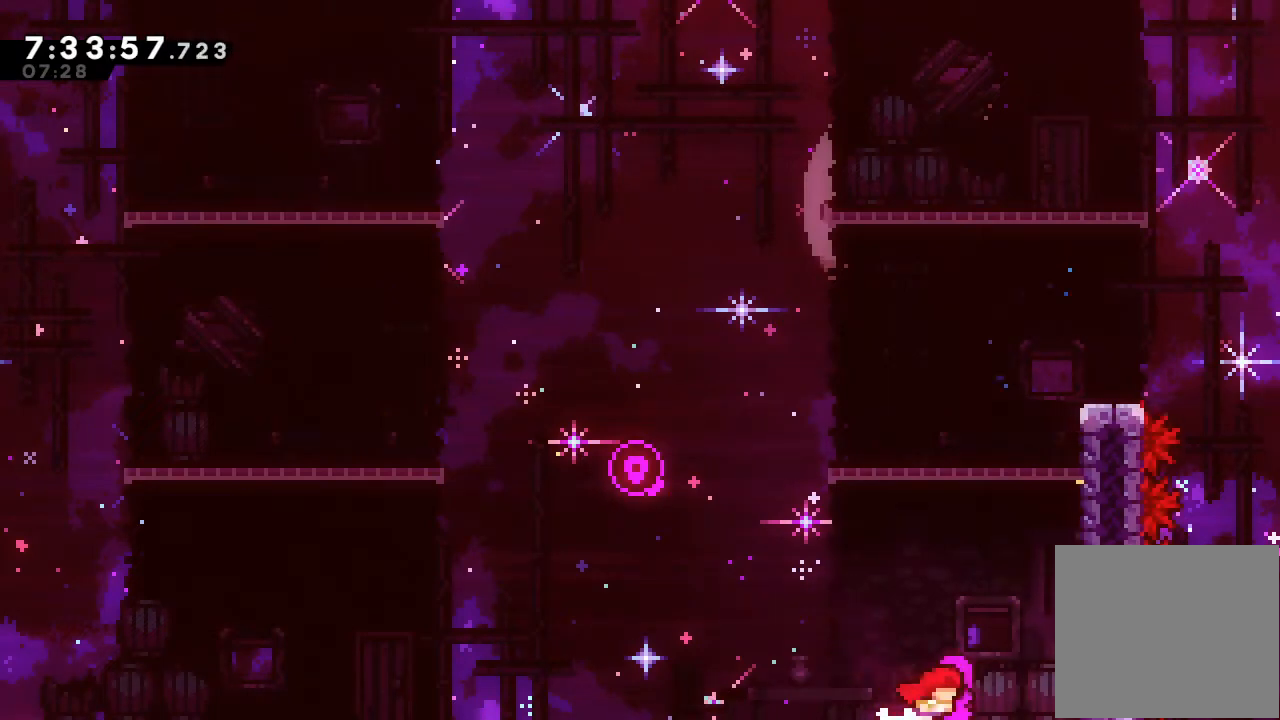
{"keys": [], "events": [[167, "right", "up"], [333, "right", "down"], [467, "right", "up"]]}